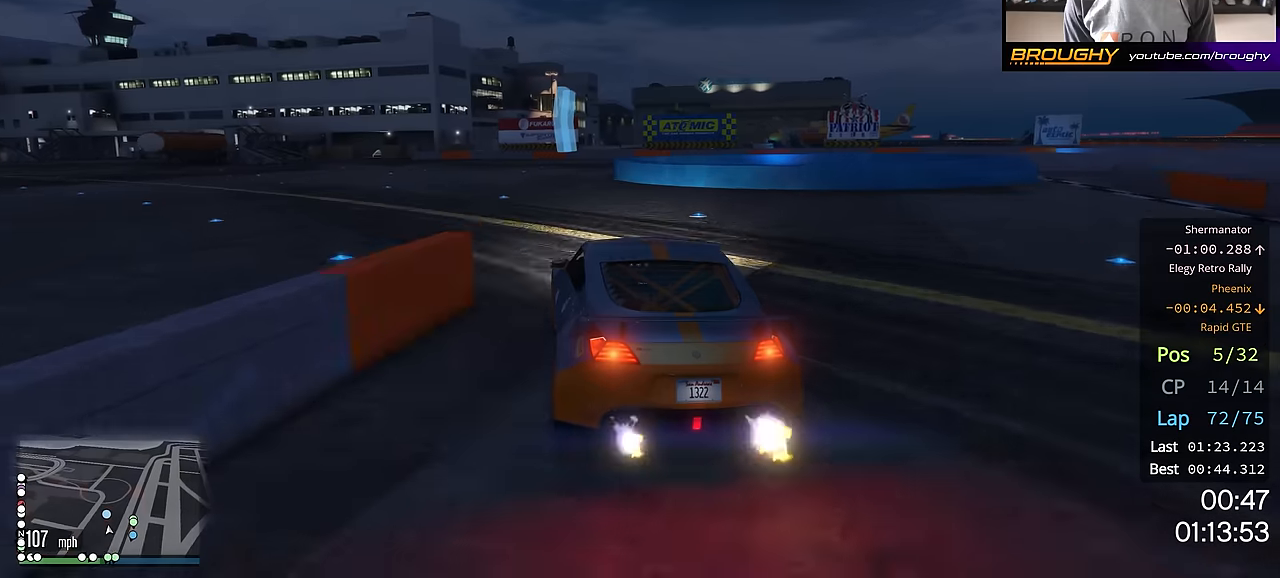
Gameplay with a controller (Xbox layout); each line is a JSON object with the inputs held at the frame after it. "events" lists button and stick changes between this image and that frame as [ms after this image, input, new state], when the widget could be followed in between.
{"buttons": ["L2"], "left_stick": "right", "right_stick": "center", "events": [[300, "left_stick", "right"]]}
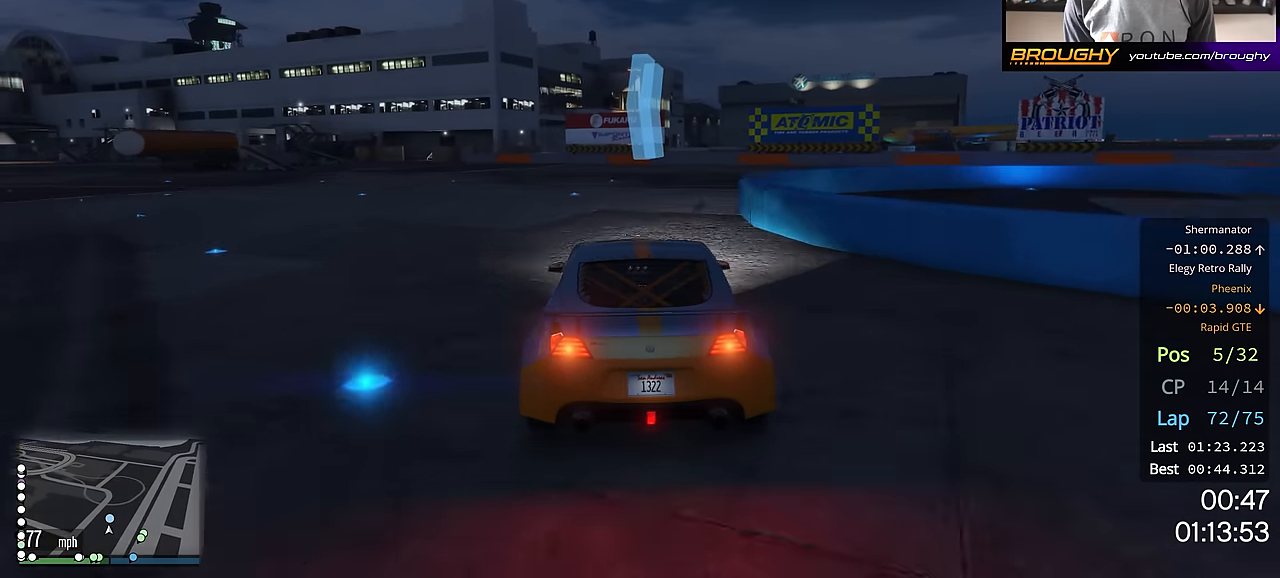
{"buttons": [], "left_stick": "down-right", "right_stick": "center", "events": [[33, "left_stick", "center"], [100, "left_stick", "right"], [484, "L2", "up"], [500, "left_stick", "down-right"]]}
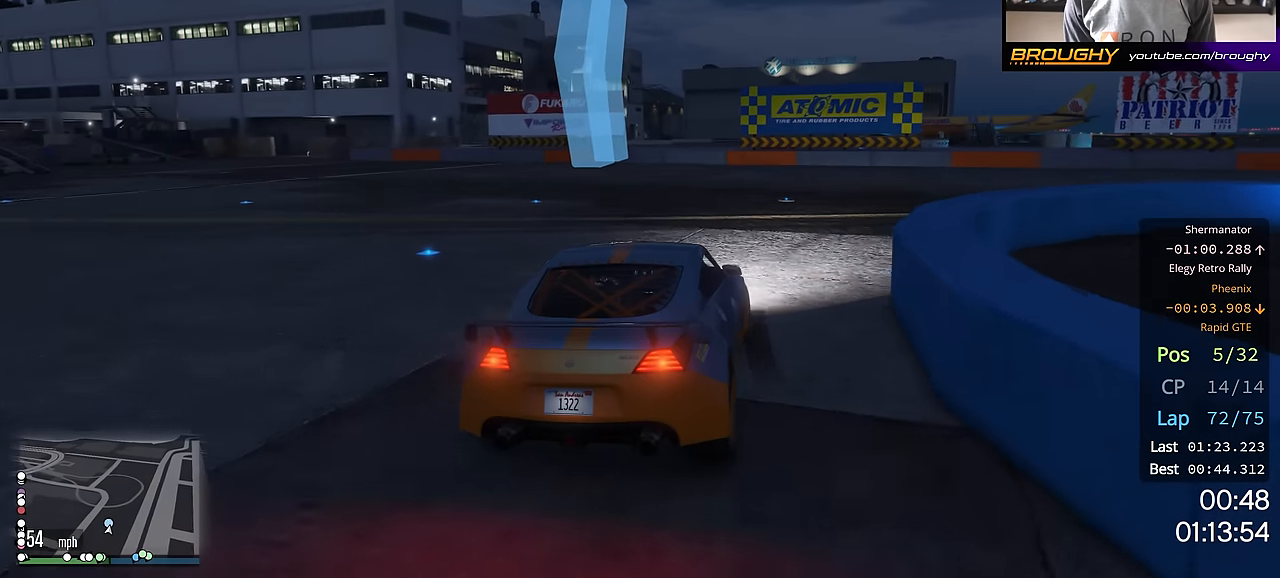
{"buttons": [], "left_stick": "down-right", "right_stick": "center", "events": []}
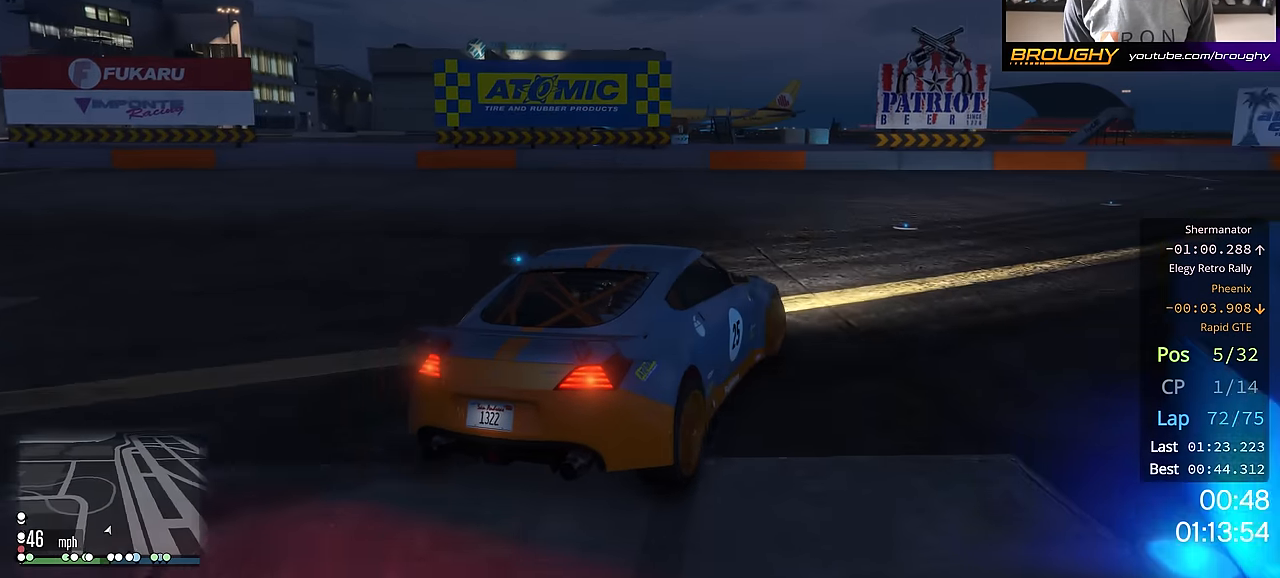
{"buttons": ["R2"], "left_stick": "right", "right_stick": "center", "events": [[33, "left_stick", "center"], [67, "R2", "down"], [83, "left_stick", "right"], [350, "left_stick", "center"], [484, "left_stick", "right"]]}
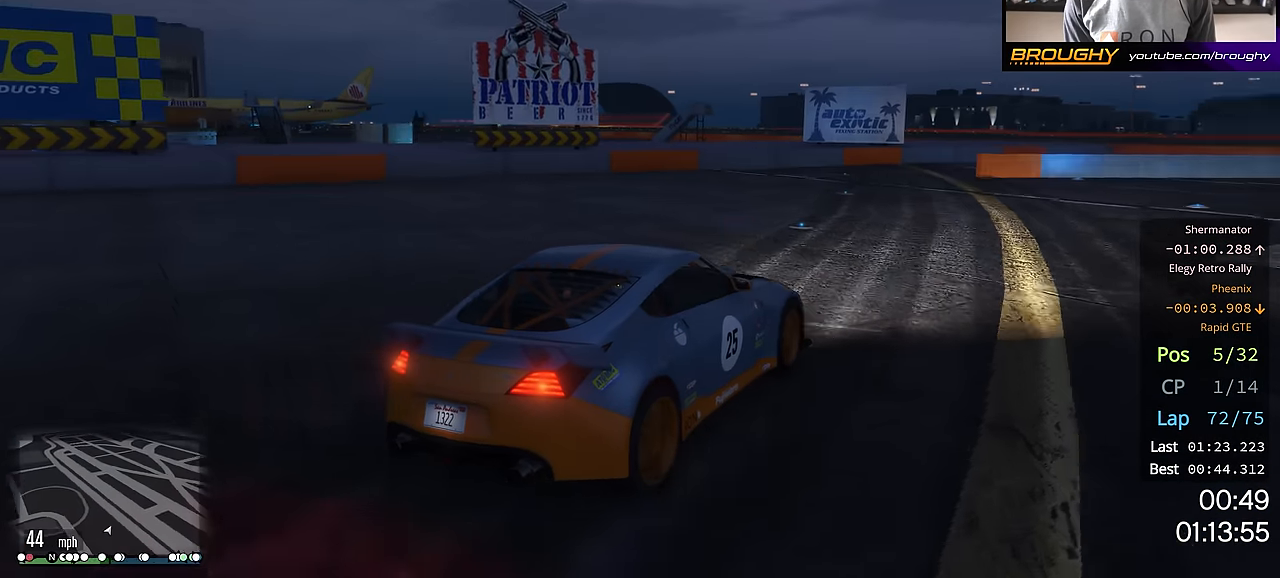
{"buttons": ["R2"], "left_stick": "center", "right_stick": "center", "events": [[217, "left_stick", "center"]]}
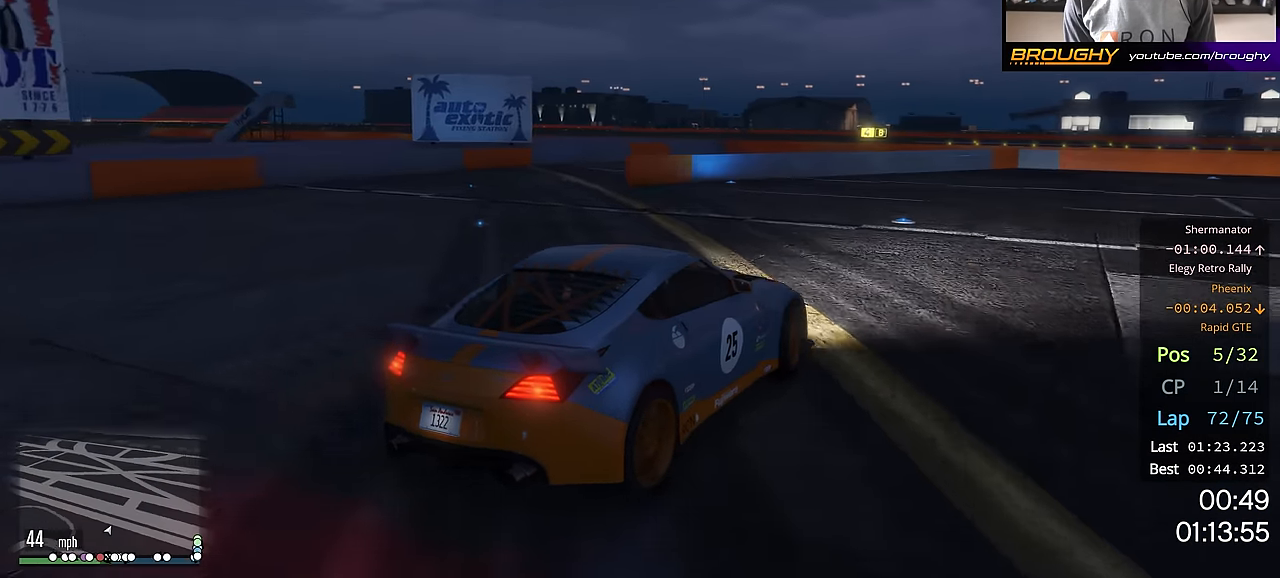
{"buttons": ["R2"], "left_stick": "center", "right_stick": "center", "events": [[33, "left_stick", "right"], [434, "left_stick", "center"]]}
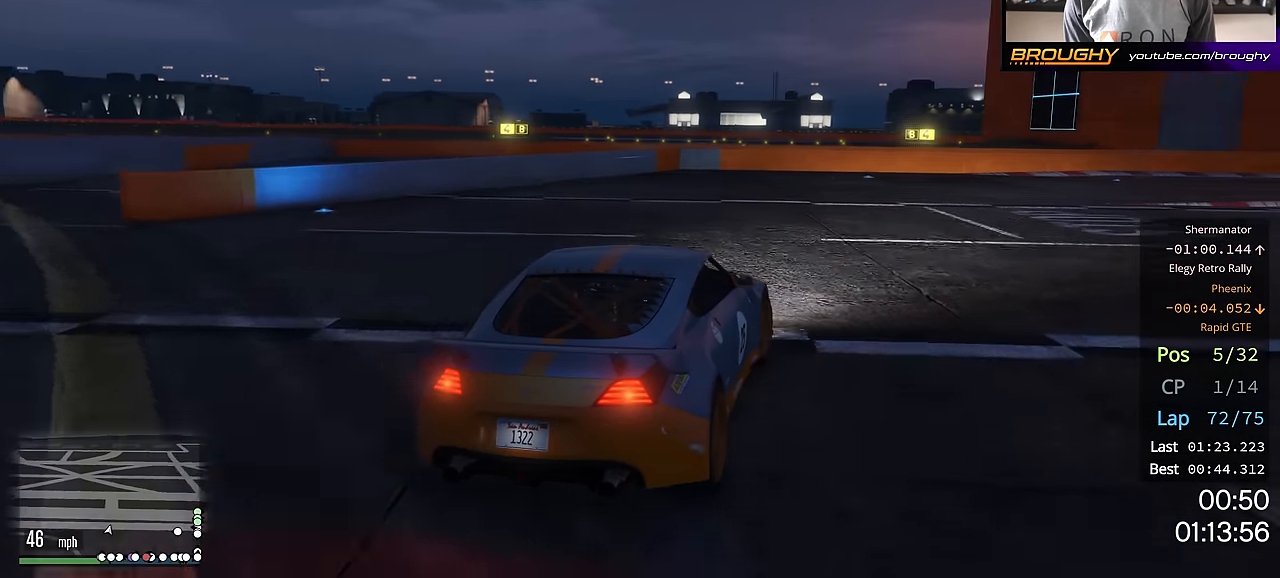
{"buttons": ["R2"], "left_stick": "right", "right_stick": "center", "events": [[50, "left_stick", "right"], [267, "left_stick", "center"], [384, "left_stick", "right"]]}
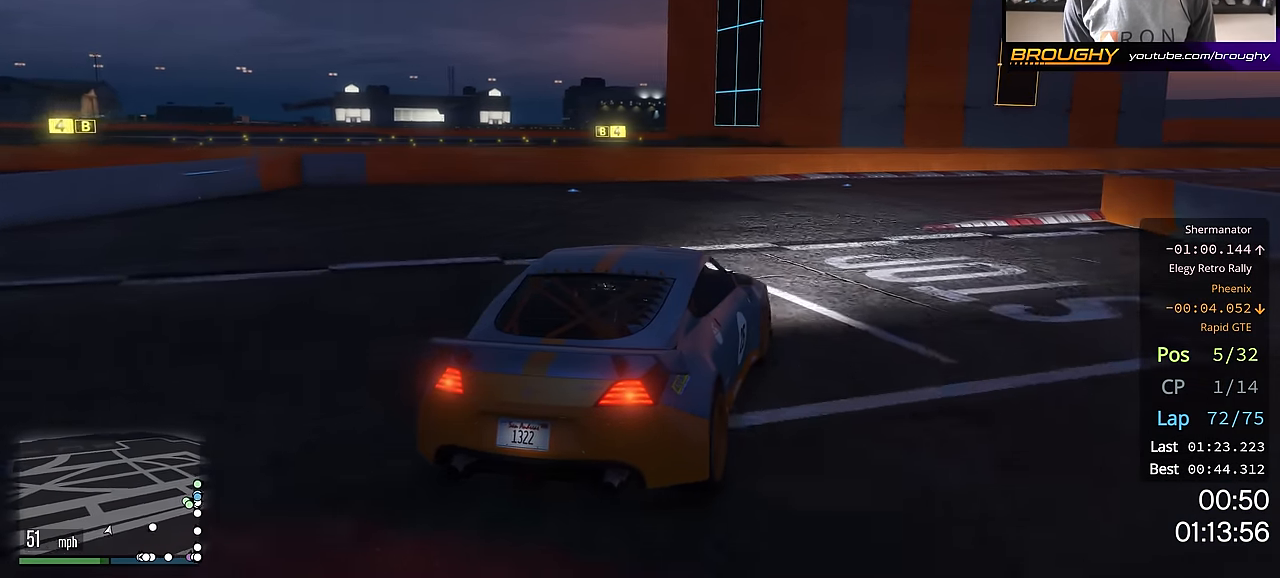
{"buttons": ["R2"], "left_stick": "right", "right_stick": "center", "events": [[50, "left_stick", "center"], [167, "left_stick", "right"], [367, "left_stick", "center"], [500, "left_stick", "right"]]}
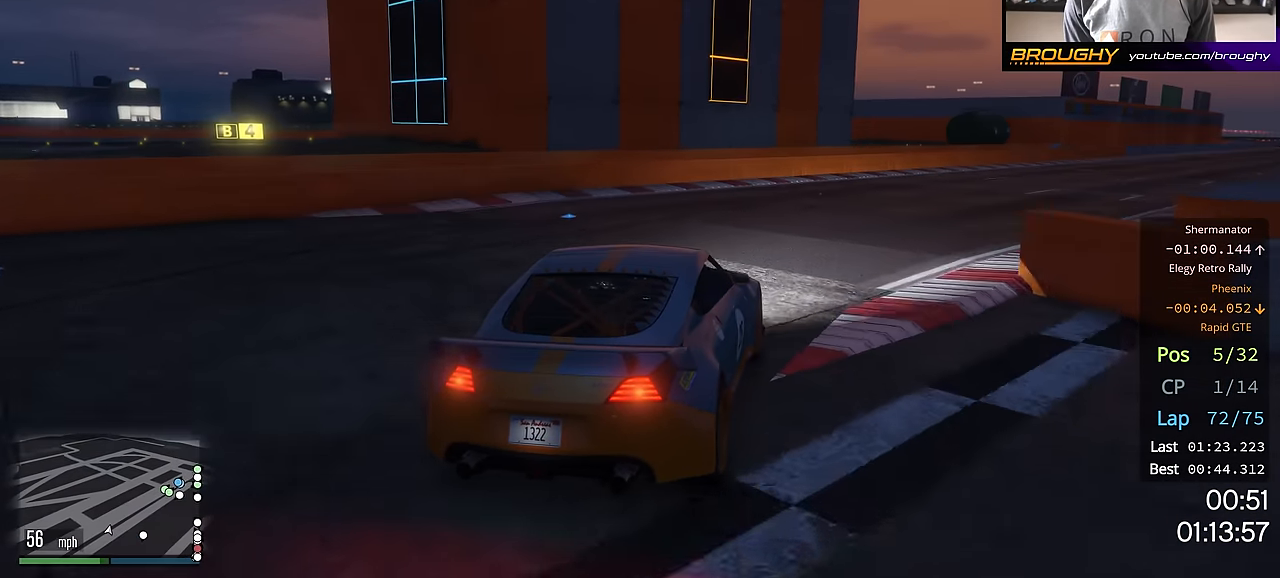
{"buttons": ["R2"], "left_stick": "center", "right_stick": "center", "events": [[151, "left_stick", "center"], [301, "left_stick", "right"], [468, "left_stick", "center"]]}
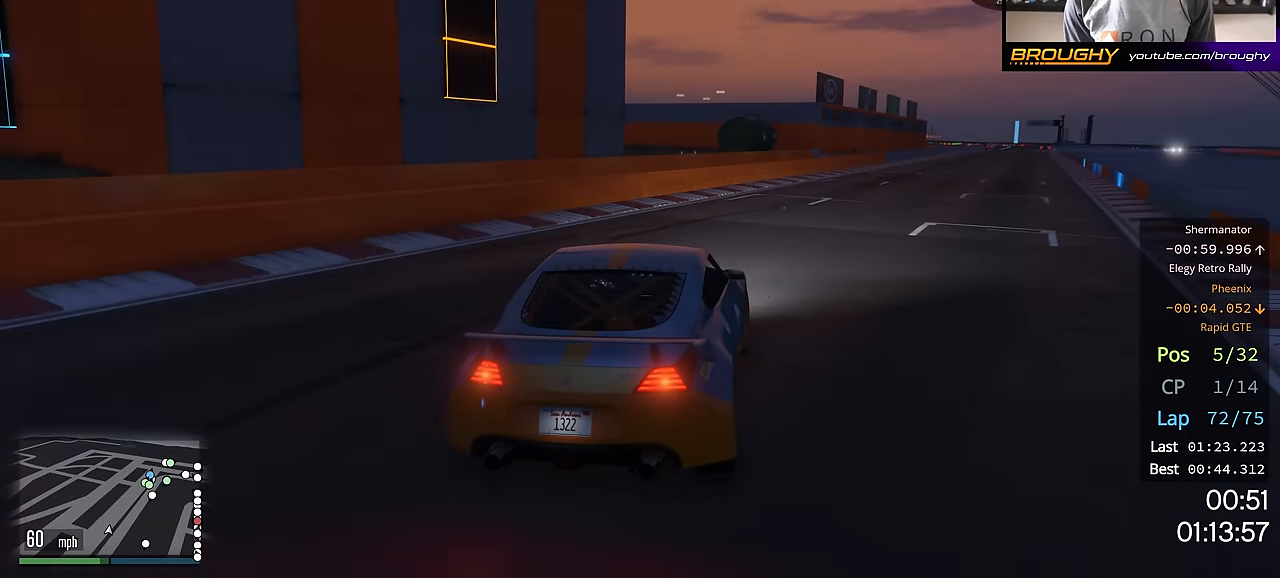
{"buttons": ["R2"], "left_stick": "center", "right_stick": "center", "events": [[283, "left_stick", "right"], [367, "left_stick", "center"]]}
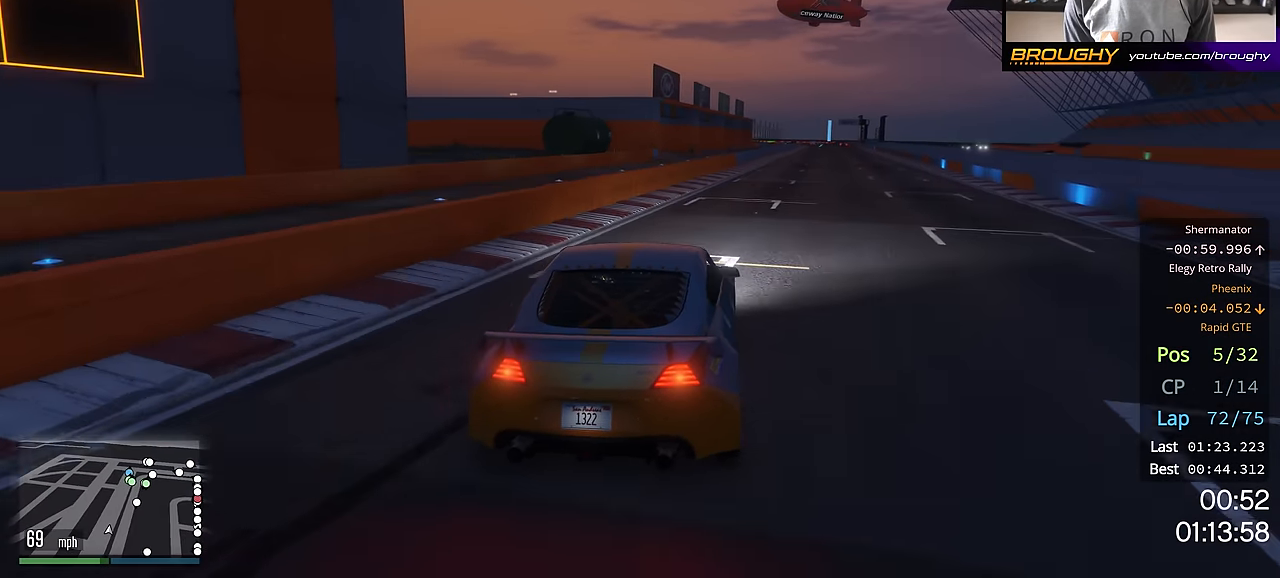
{"buttons": ["R2"], "left_stick": "right", "right_stick": "center", "events": [[434, "left_stick", "right"]]}
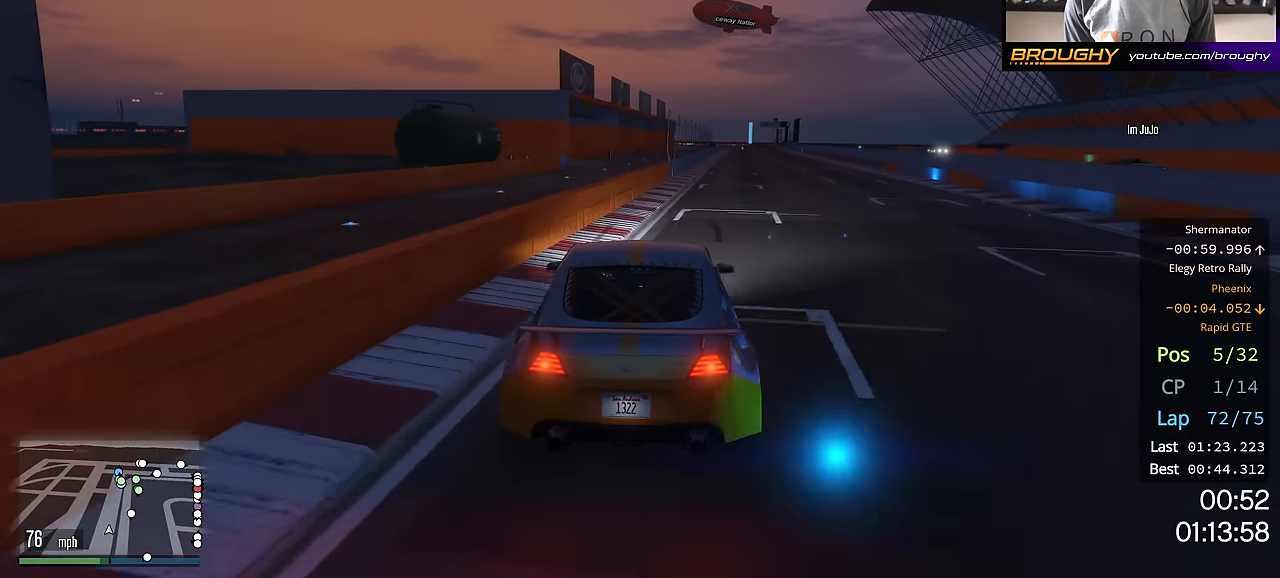
{"buttons": ["R2"], "left_stick": "center", "right_stick": "center", "events": [[67, "left_stick", "center"], [250, "left_stick", "right"], [350, "left_stick", "center"]]}
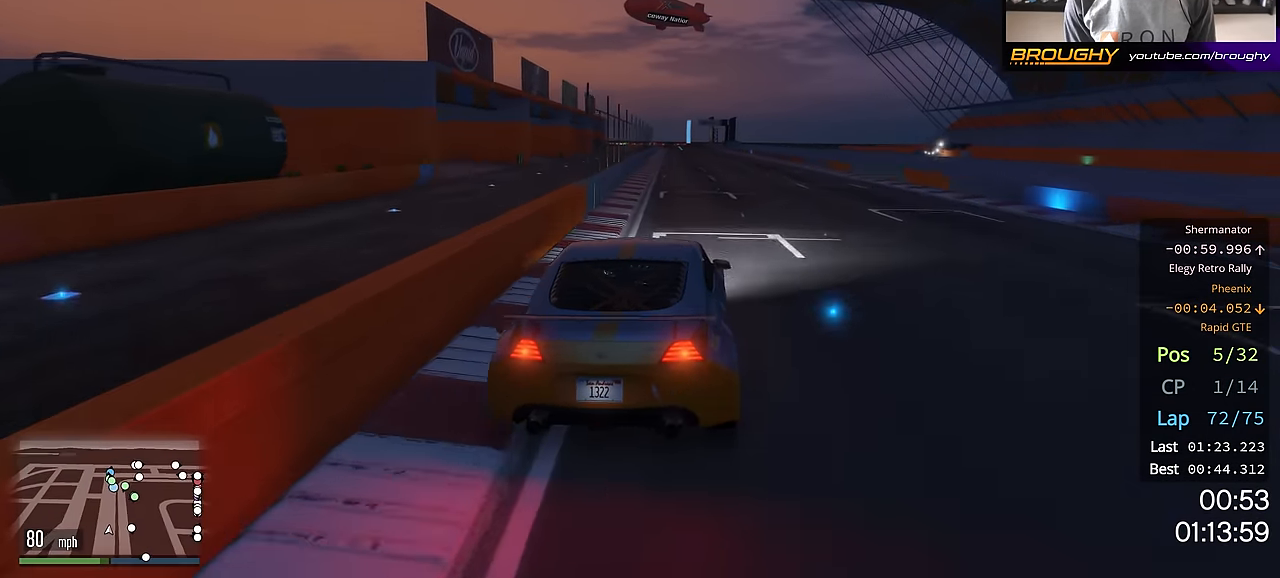
{"buttons": ["R2"], "left_stick": "center", "right_stick": "center", "events": [[67, "left_stick", "up-left"], [234, "left_stick", "center"]]}
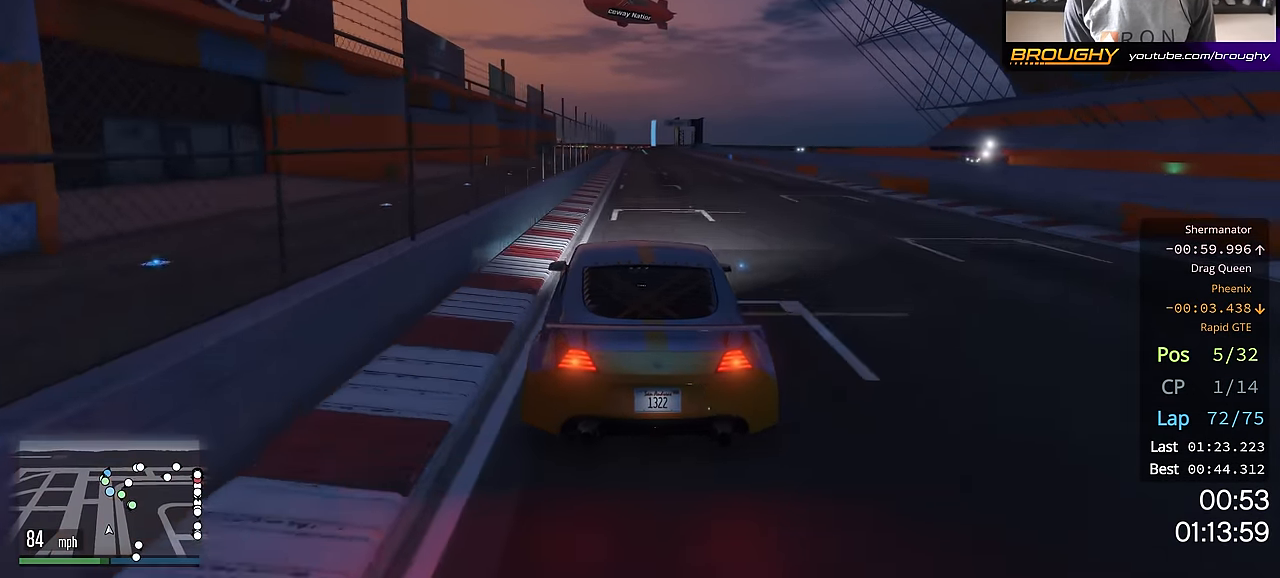
{"buttons": ["R2"], "left_stick": "center", "right_stick": "center", "events": [[283, "left_stick", "right"], [450, "left_stick", "center"]]}
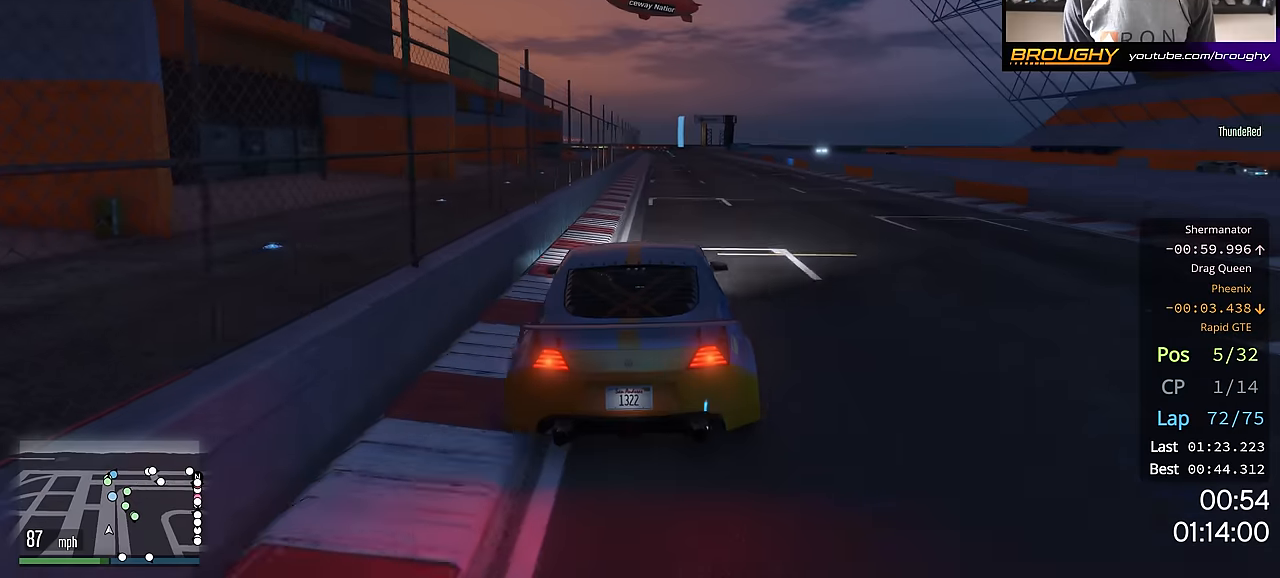
{"buttons": ["R2"], "left_stick": "up-left", "right_stick": "center", "events": [[184, "left_stick", "up-left"], [351, "left_stick", "center"], [468, "left_stick", "up-left"]]}
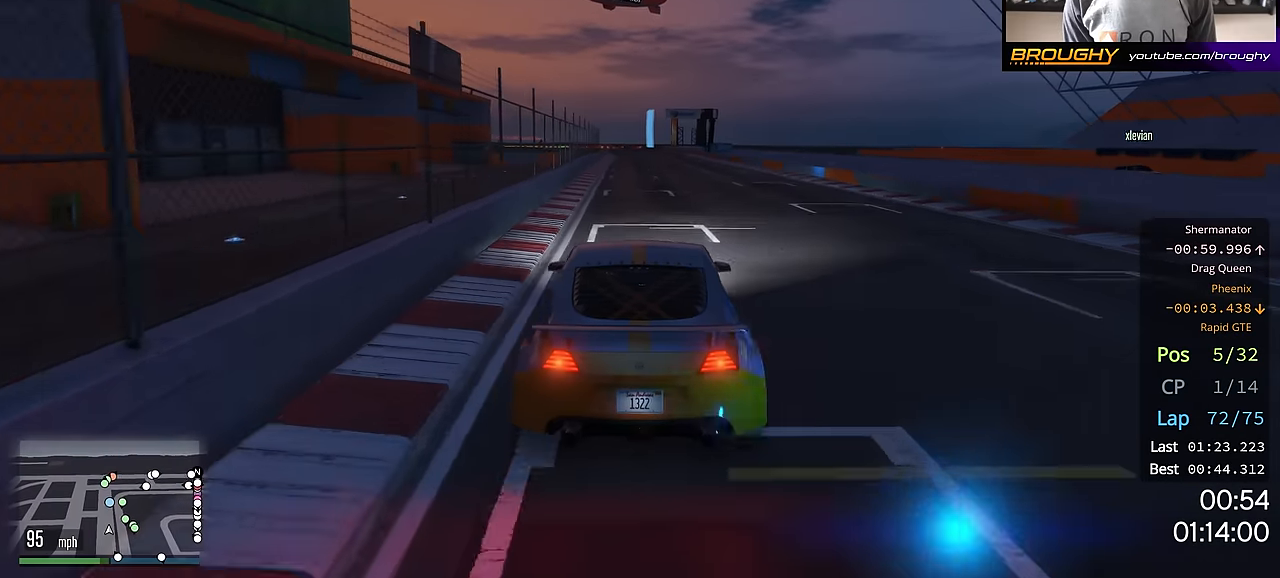
{"buttons": ["R2"], "left_stick": "right", "right_stick": "center", "events": [[100, "left_stick", "center"], [484, "left_stick", "right"]]}
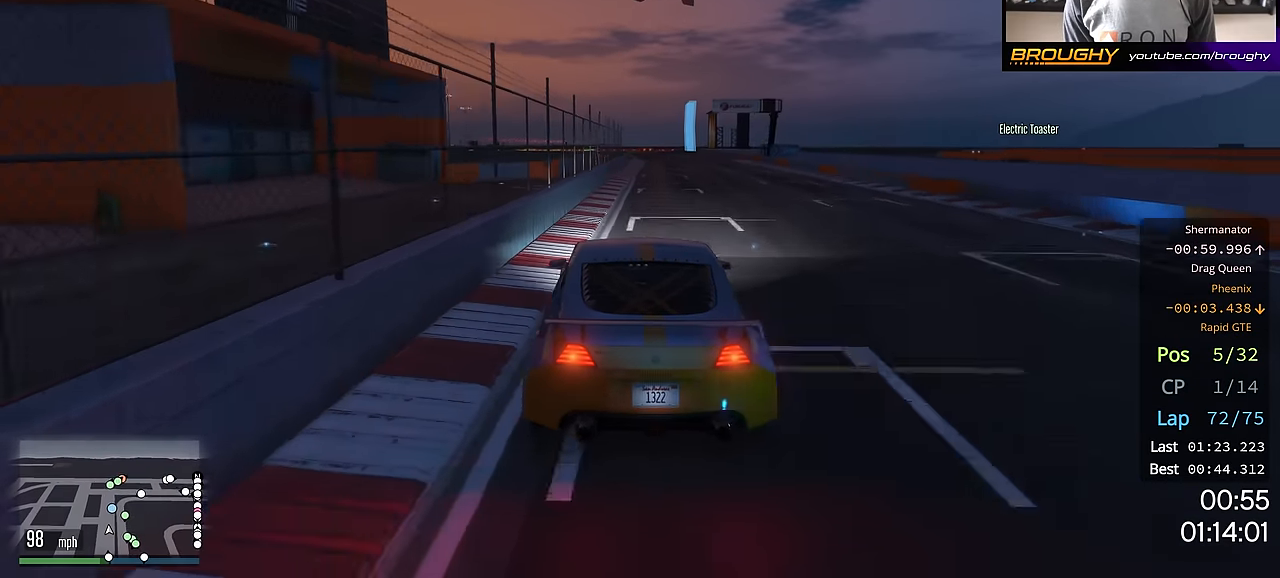
{"buttons": ["R2"], "left_stick": "center", "right_stick": "center", "events": [[117, "left_stick", "center"], [267, "left_stick", "right"], [351, "left_stick", "center"]]}
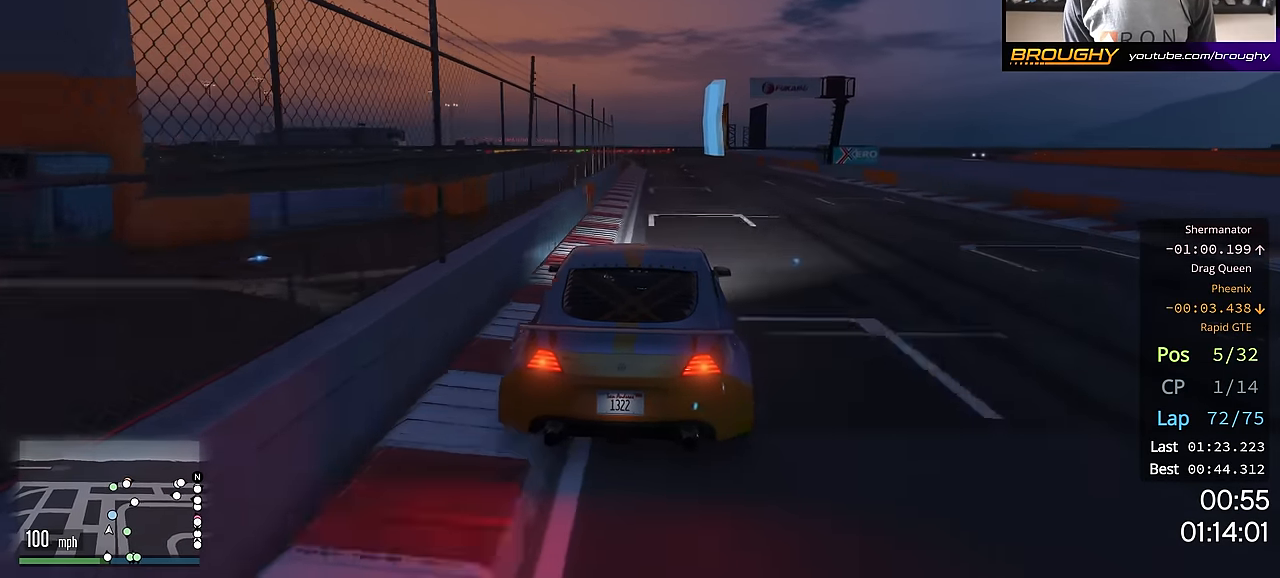
{"buttons": ["R2"], "left_stick": "up-left", "right_stick": "center", "events": [[267, "left_stick", "up-left"]]}
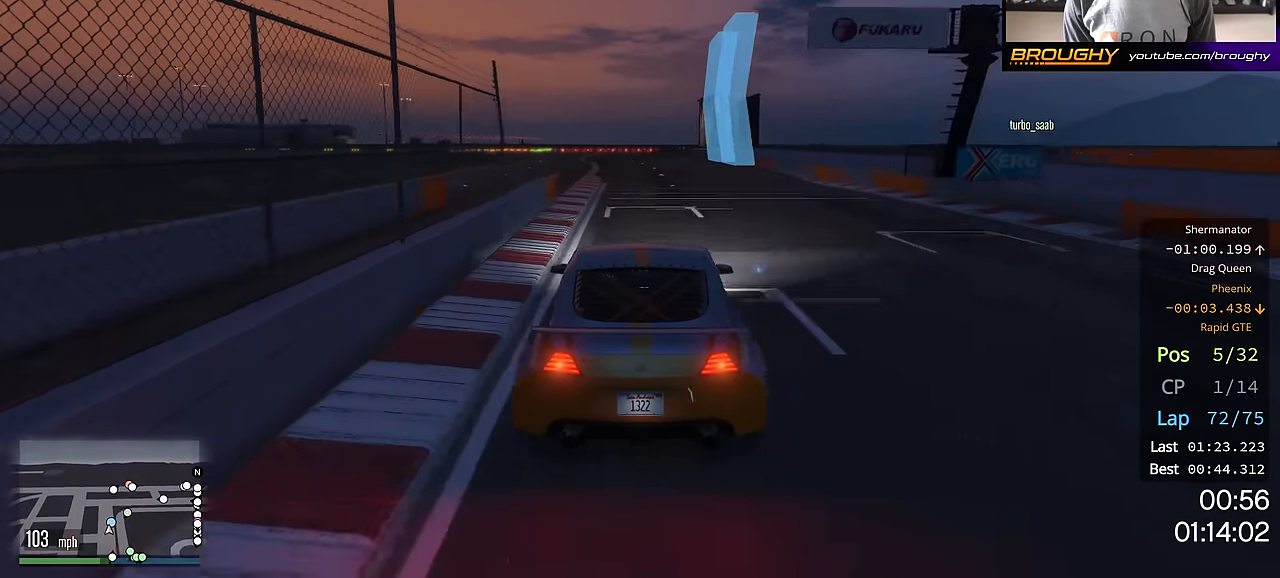
{"buttons": ["R2"], "left_stick": "up-left", "right_stick": "center", "events": [[134, "left_stick", "center"], [217, "left_stick", "up-left"], [367, "left_stick", "center"], [501, "left_stick", "up-left"]]}
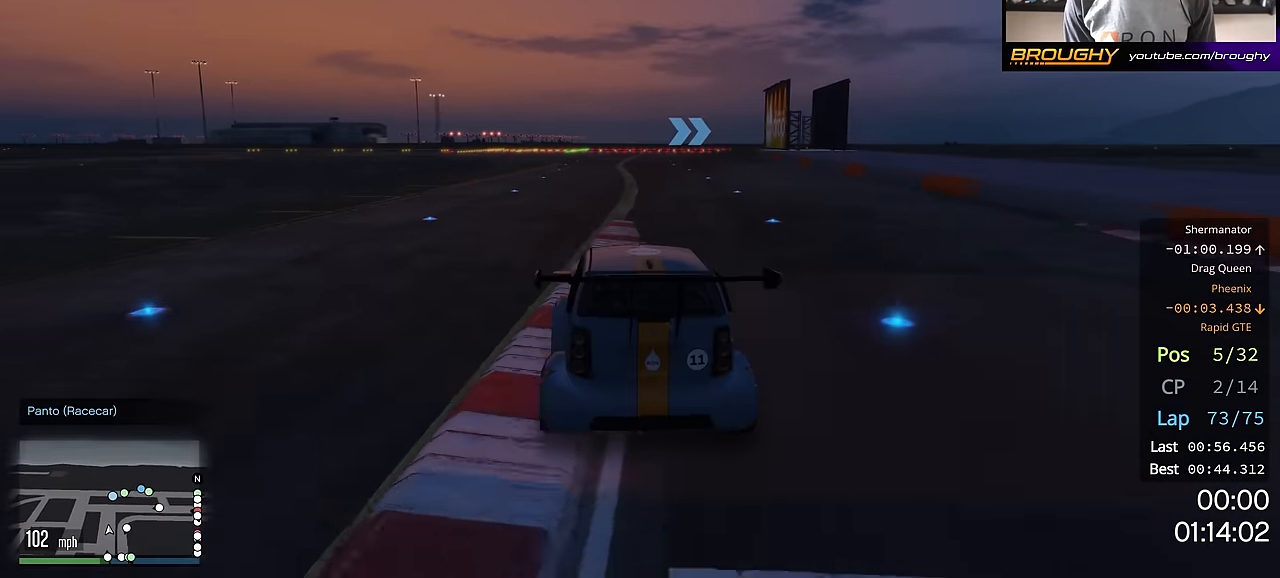
{"buttons": ["R2"], "left_stick": "center", "right_stick": "center", "events": [[133, "left_stick", "center"]]}
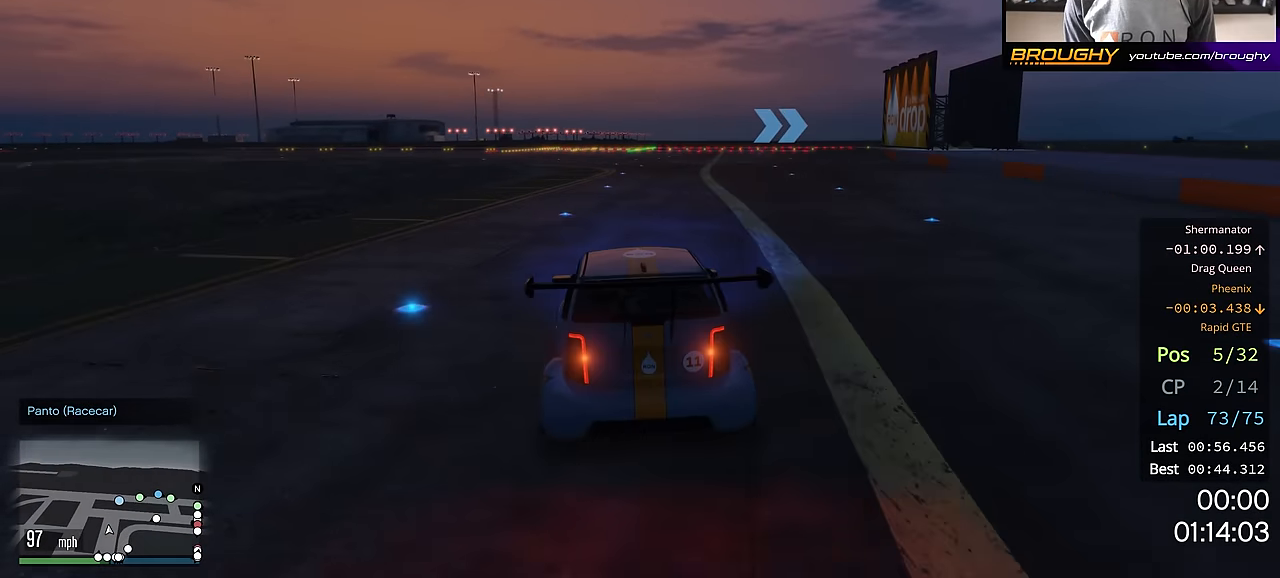
{"buttons": ["R2"], "left_stick": "right", "right_stick": "center", "events": [[117, "left_stick", "right"], [267, "left_stick", "center"], [367, "left_stick", "right"]]}
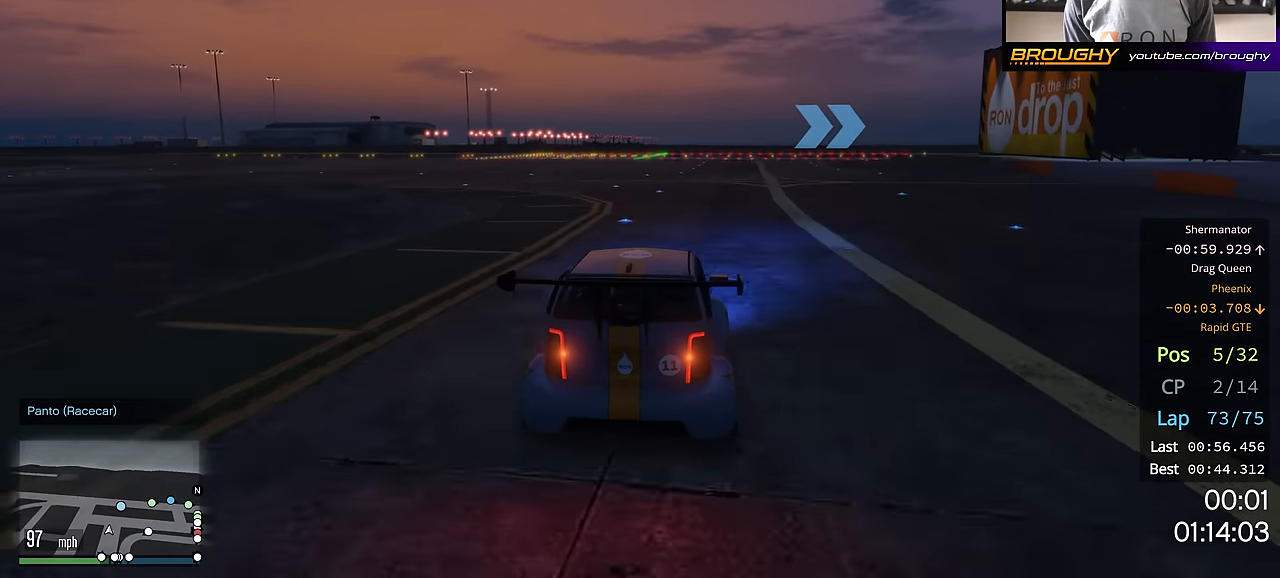
{"buttons": ["R2"], "left_stick": "center", "right_stick": "center", "events": [[50, "left_stick", "center"]]}
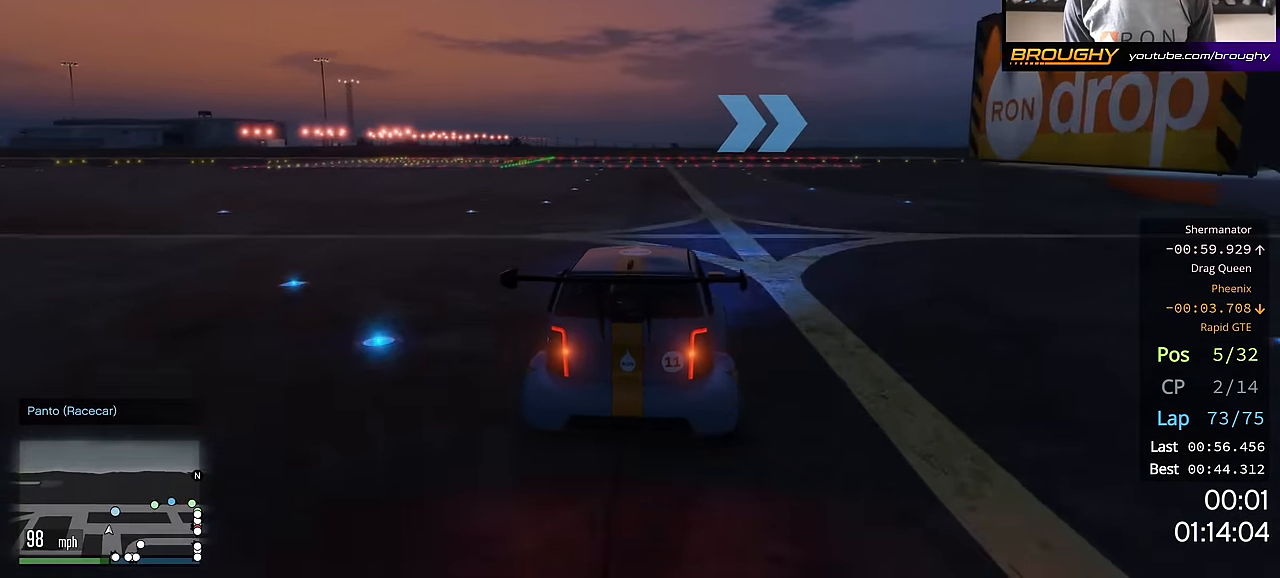
{"buttons": ["R2"], "left_stick": "right", "right_stick": "center", "events": [[100, "left_stick", "right"], [267, "left_stick", "center"], [367, "left_stick", "right"]]}
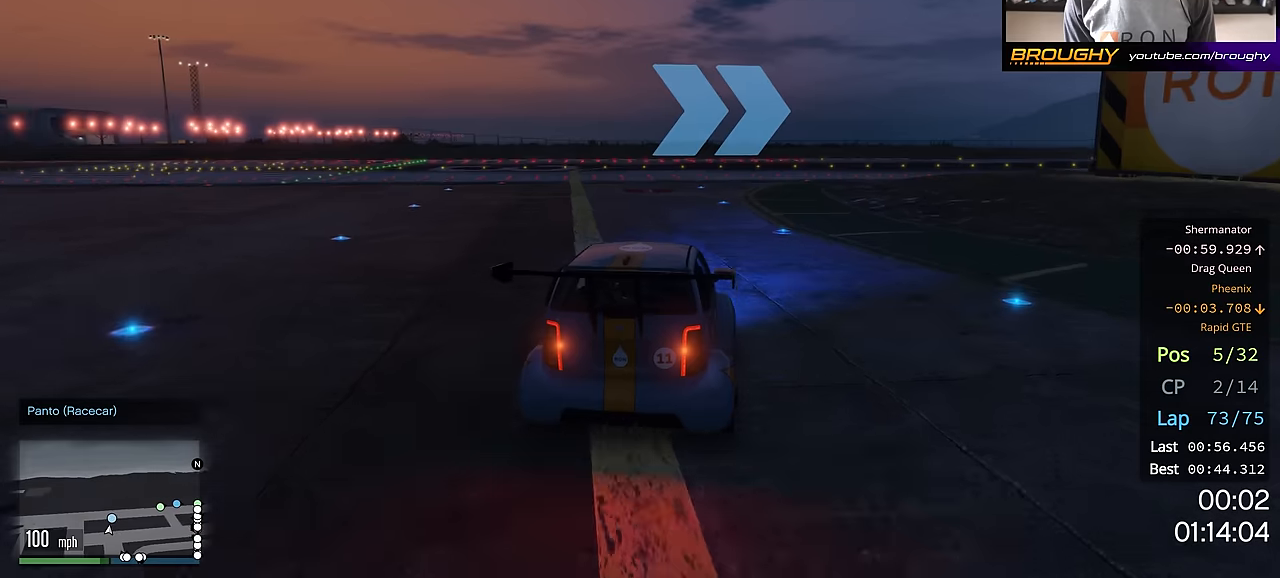
{"buttons": ["R2"], "left_stick": "right", "right_stick": "center", "events": [[17, "left_stick", "center"], [100, "left_stick", "right"]]}
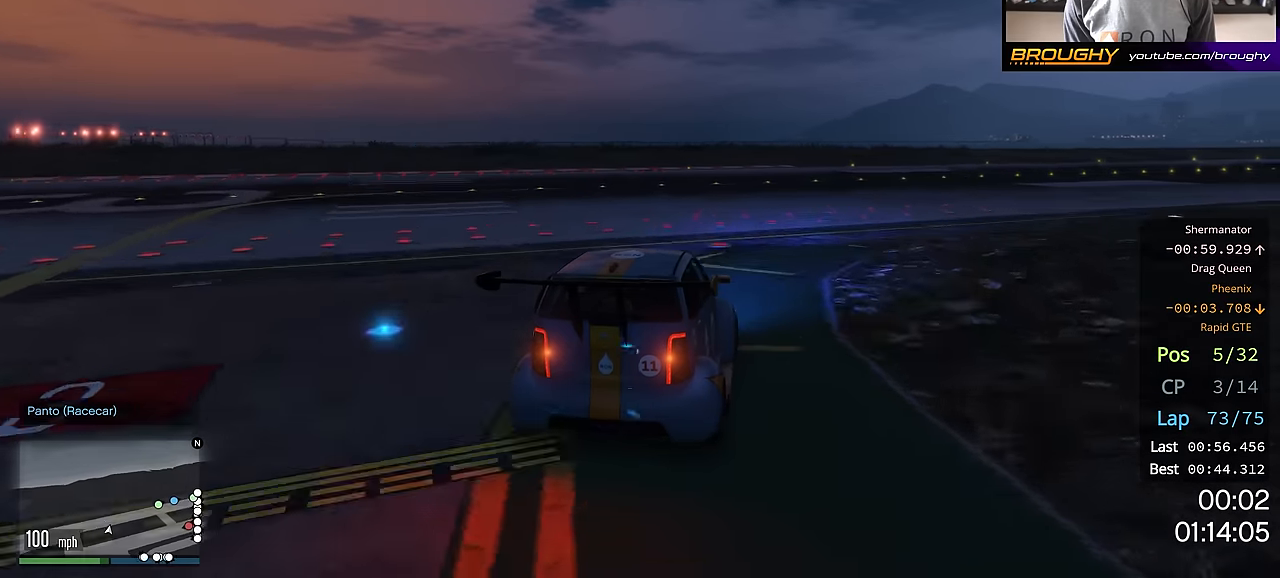
{"buttons": ["R2"], "left_stick": "center", "right_stick": "center", "events": [[500, "left_stick", "center"]]}
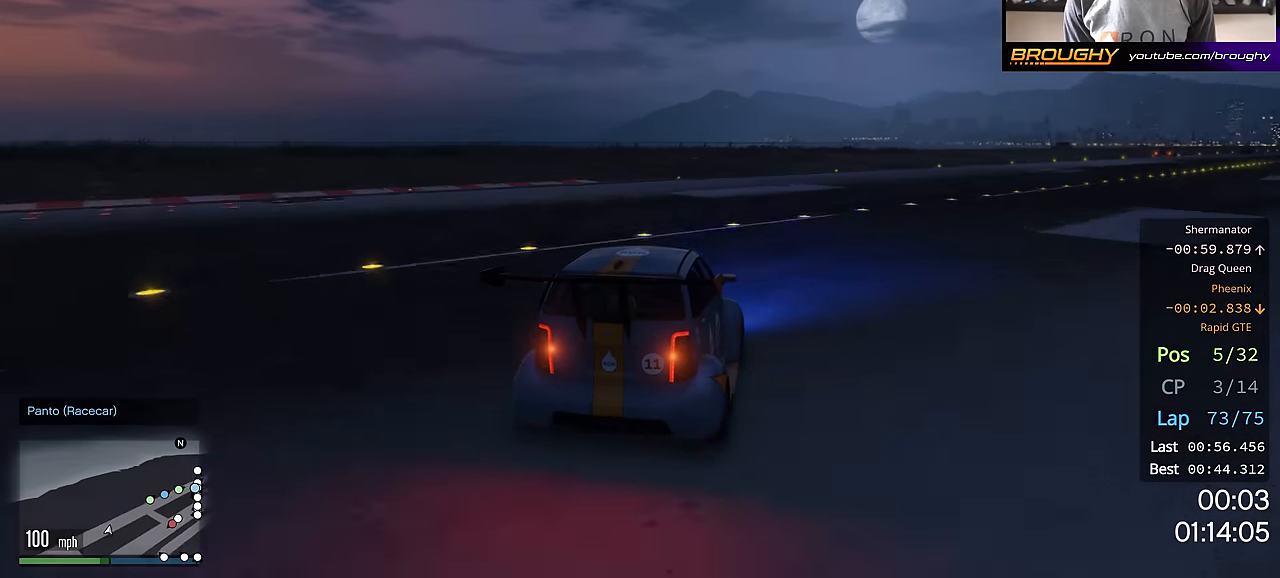
{"buttons": ["R2"], "left_stick": "center", "right_stick": "center", "events": [[84, "left_stick", "right"], [251, "left_stick", "center"], [351, "left_stick", "right"], [501, "left_stick", "center"]]}
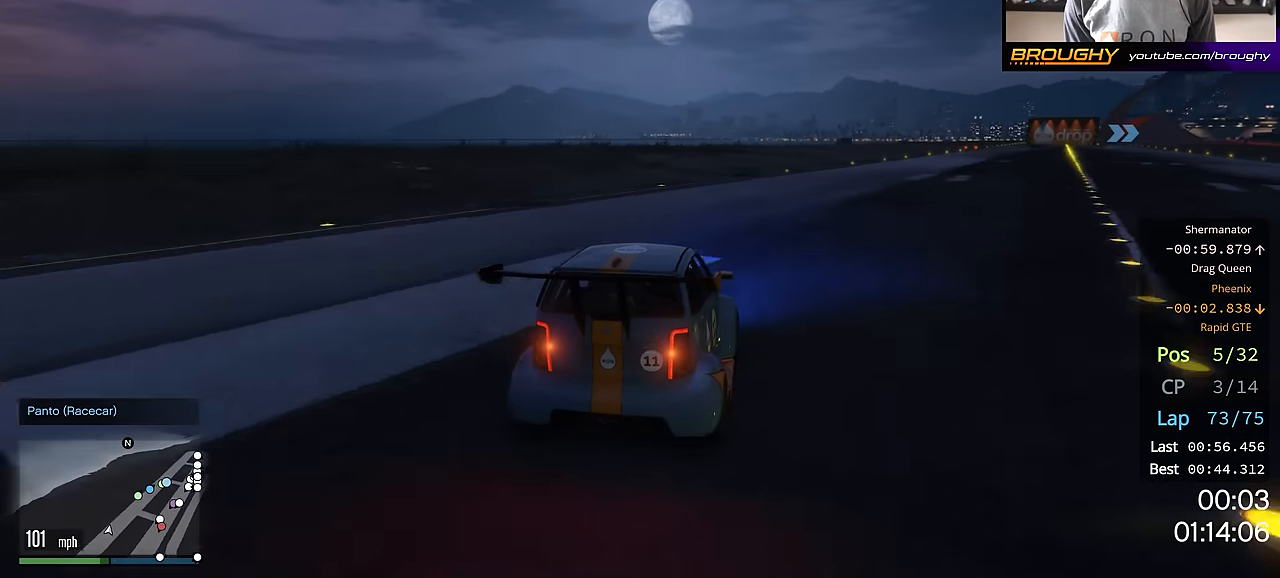
{"buttons": ["R2"], "left_stick": "right", "right_stick": "center", "events": [[117, "left_stick", "right"], [250, "left_stick", "center"], [450, "left_stick", "right"]]}
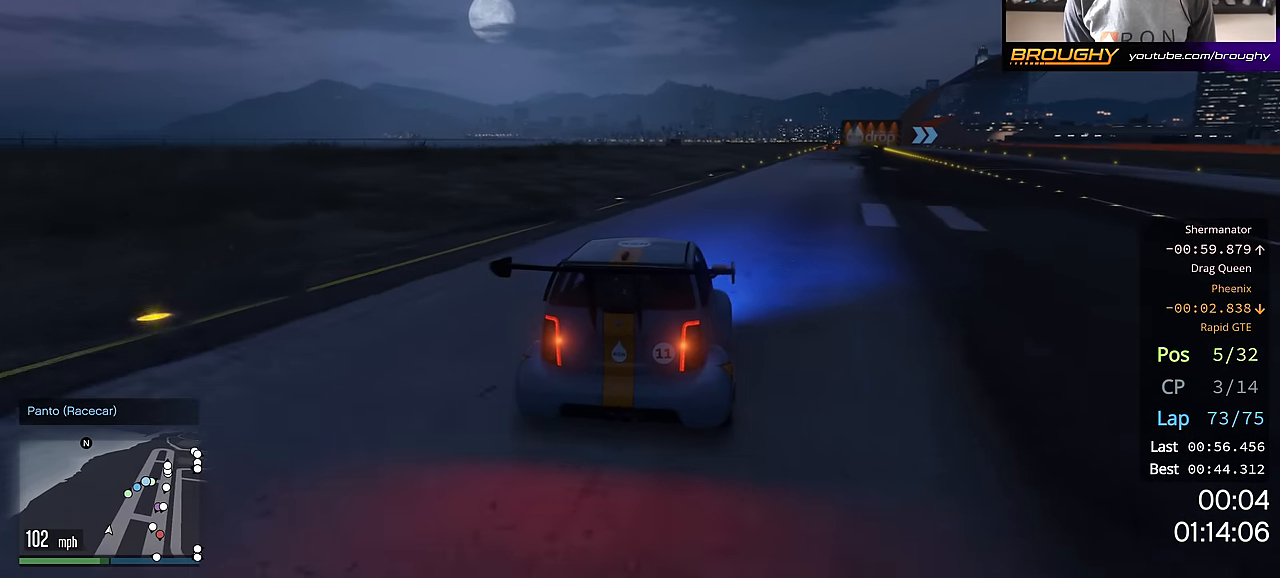
{"buttons": ["R2"], "left_stick": "right", "right_stick": "center", "events": [[67, "left_stick", "center"], [201, "left_stick", "right"], [367, "left_stick", "center"], [501, "left_stick", "right"]]}
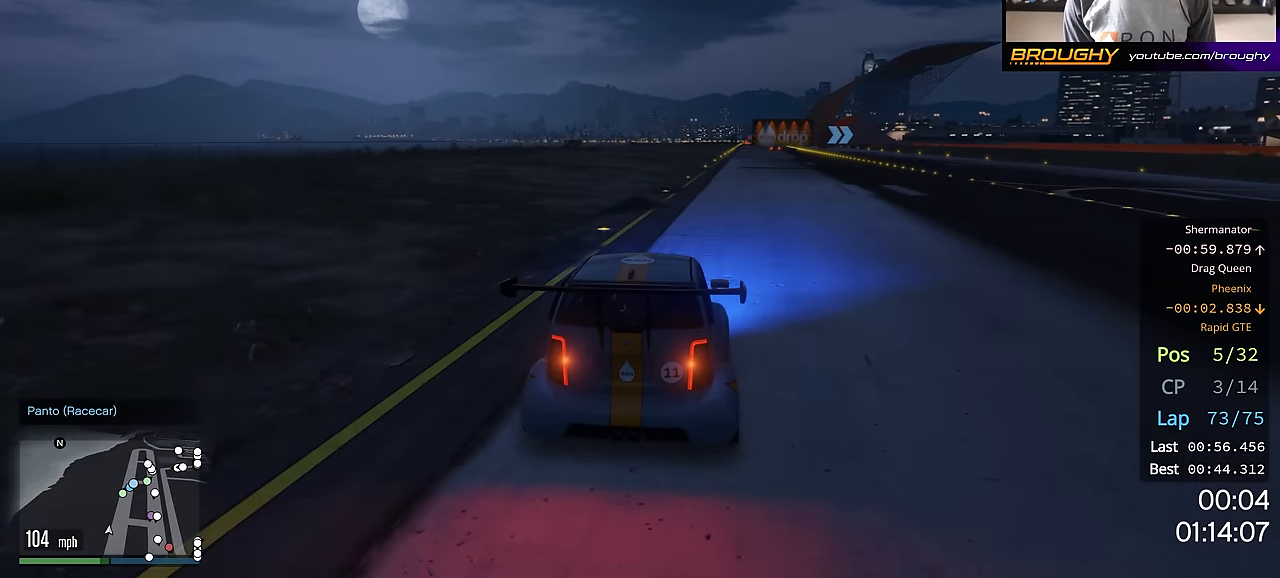
{"buttons": ["R2", "R3"], "left_stick": "center", "right_stick": "left", "events": [[67, "right_stick", "up-left"], [83, "R3", "down"], [100, "left_stick", "center"], [183, "right_stick", "left"]]}
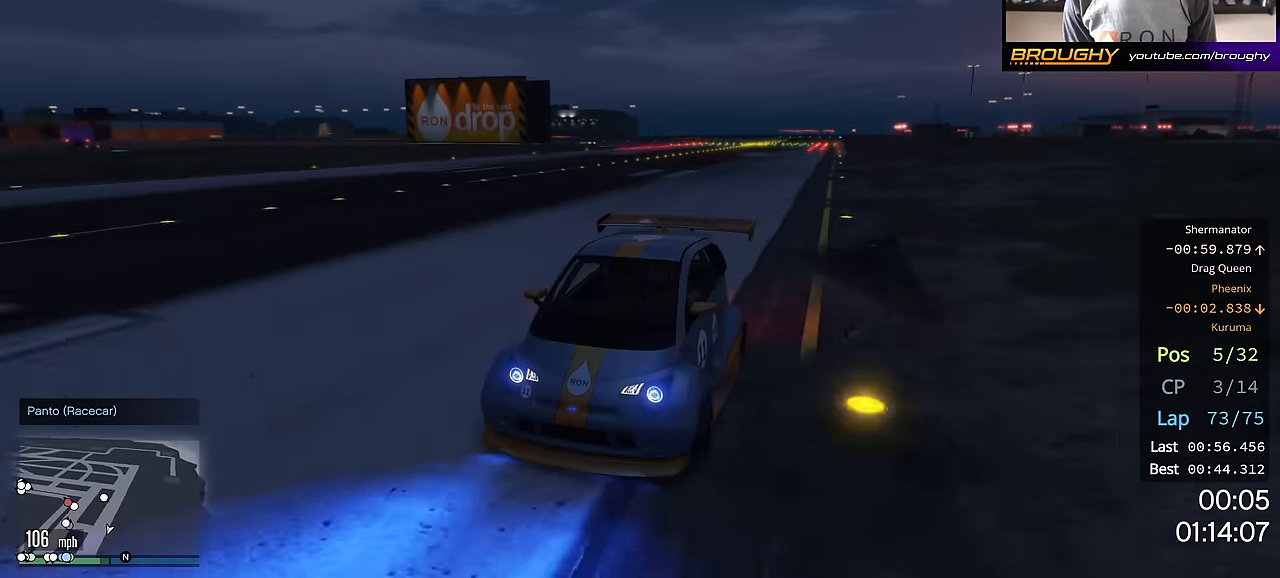
{"buttons": ["R2", "R3"], "left_stick": "center", "right_stick": "left", "events": []}